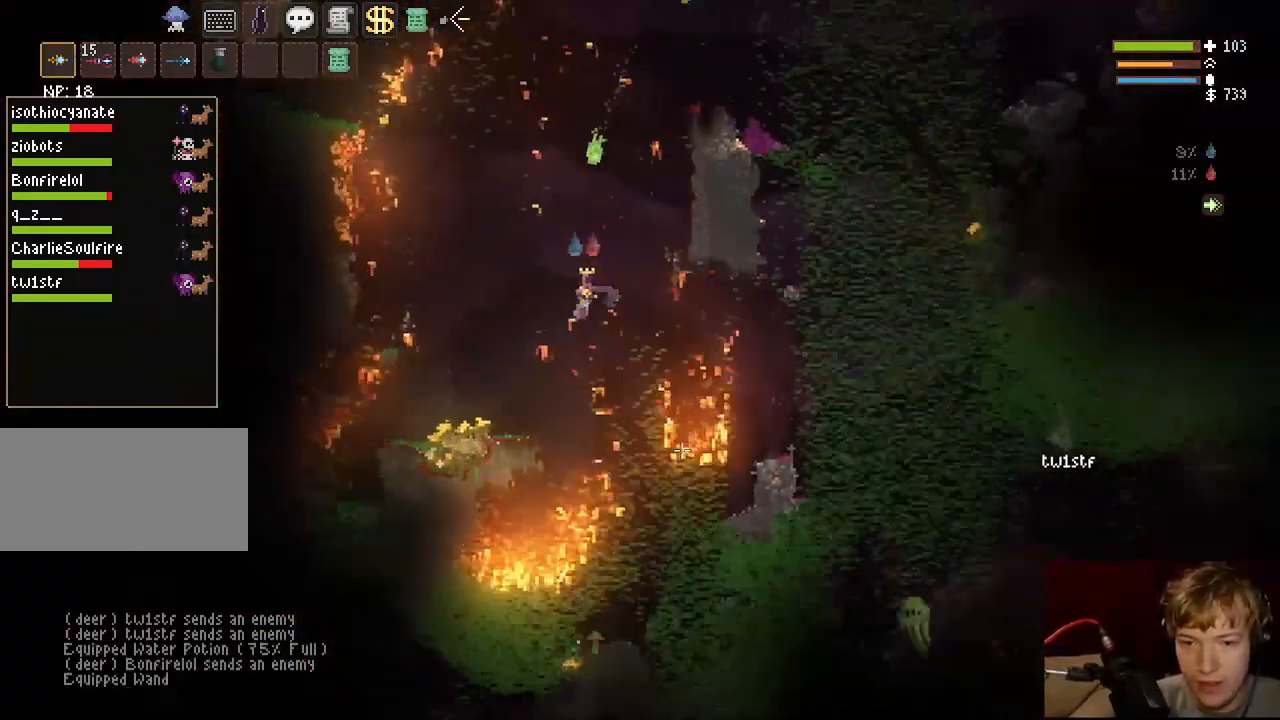
Gameplay with keyboard and mouse; each line is a JSON object with the keys and mouse buttons held at the frame after it. "events" lists presses ("down") and releases ("up") of "a", "ctrl", "d", "e", "f", "q", "r", "s", "shift", "space", "tab", "w", "mouse_left", "mouse_wheel", "mouse_right", "mouse_mb4" and "mouse_mb5" between this image and that frame as [ms after this image, input, new state], when the widget could be followed in between. "mouse_left", "mouse_wheel", "mouse_right", "mouse_mb4", "mouse_mb5" = the "left", "wheel", "right", "mb4", "mb5" buttons of the "mouse" list. No other keys are recorded. "wheel" means that the mouse wheel is clicked or scrolled. Mouse movement is not recorded.
{"keys": ["a", "space"], "mouse": [], "events": [[100, "a", "up"], [300, "a", "down"], [467, "space", "down"]]}
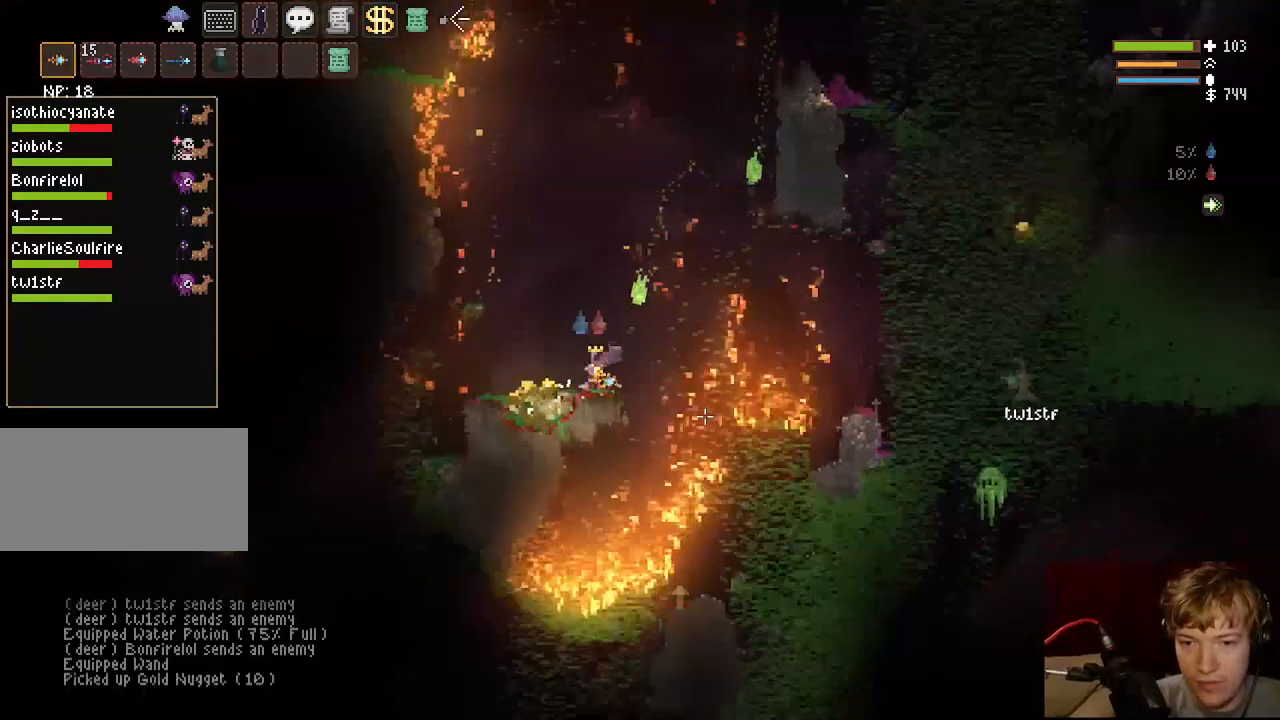
{"keys": [], "mouse": [], "events": [[133, "space", "up"], [183, "a", "up"]]}
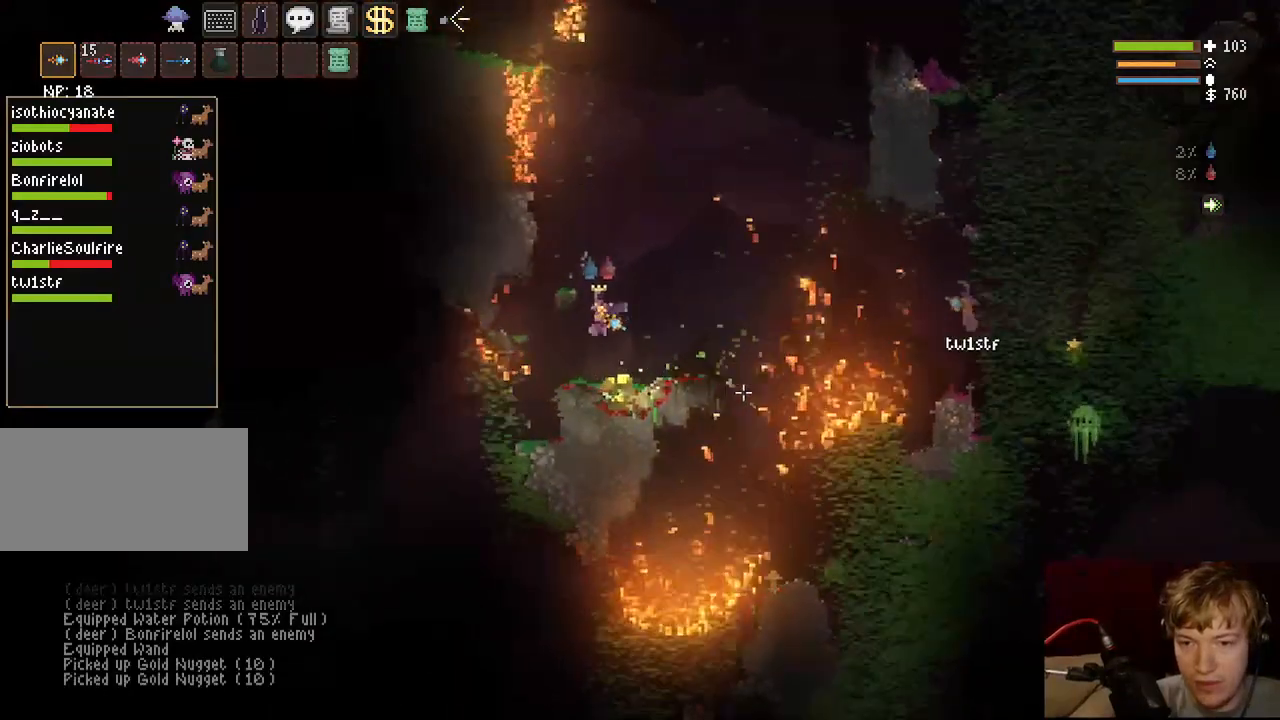
{"keys": [], "mouse": [], "events": [[83, "a", "down"], [100, "space", "down"], [283, "space", "up"], [367, "a", "up"]]}
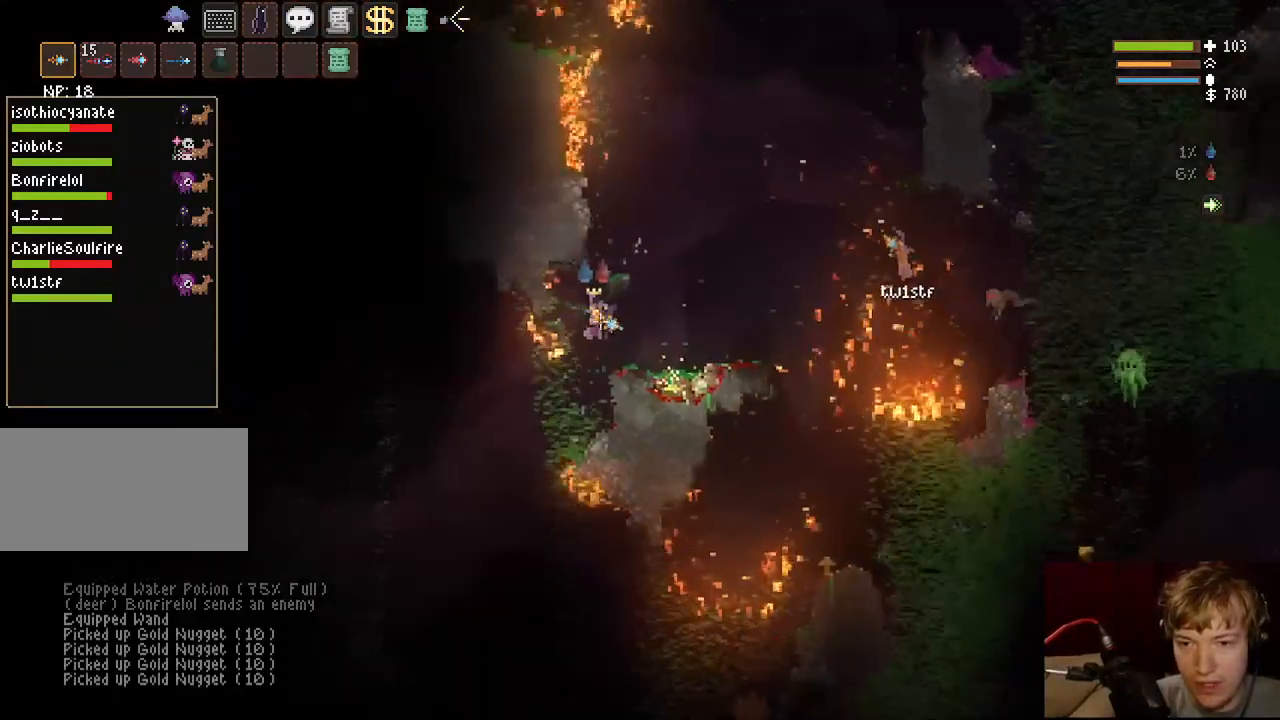
{"keys": ["a"], "mouse": [], "events": [[17, "a", "down"], [383, "space", "down"], [500, "space", "up"]]}
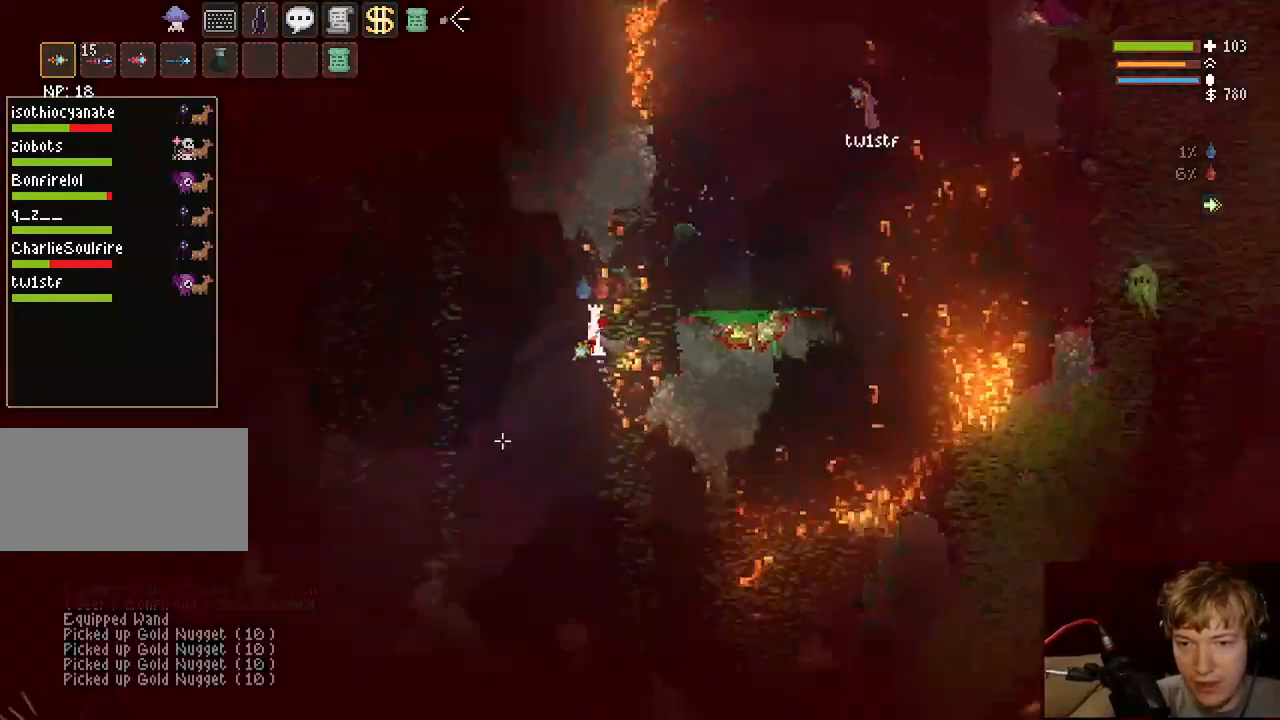
{"keys": ["a"], "mouse": ["left"], "events": [[267, "mouse_left", "down"], [317, "space", "down"], [500, "space", "up"]]}
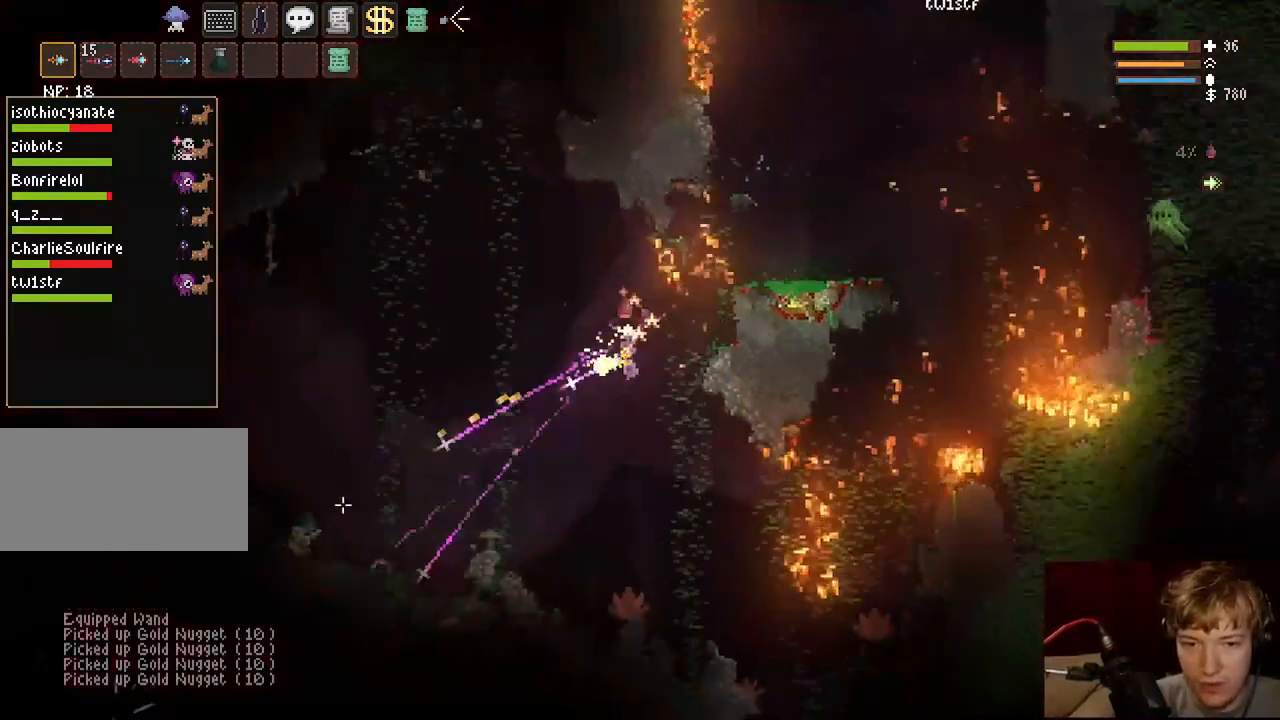
{"keys": ["a"], "mouse": [], "events": [[417, "mouse_left", "up"]]}
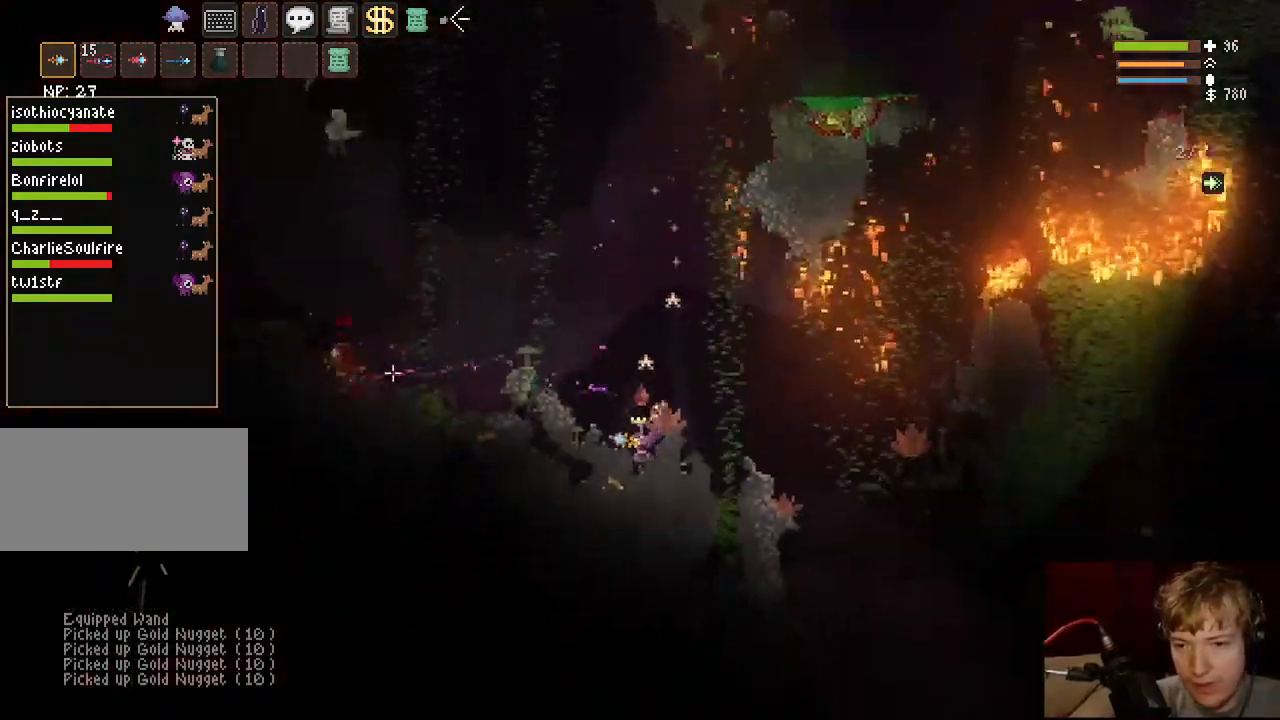
{"keys": ["a"], "mouse": [], "events": [[67, "space", "down"], [483, "space", "up"]]}
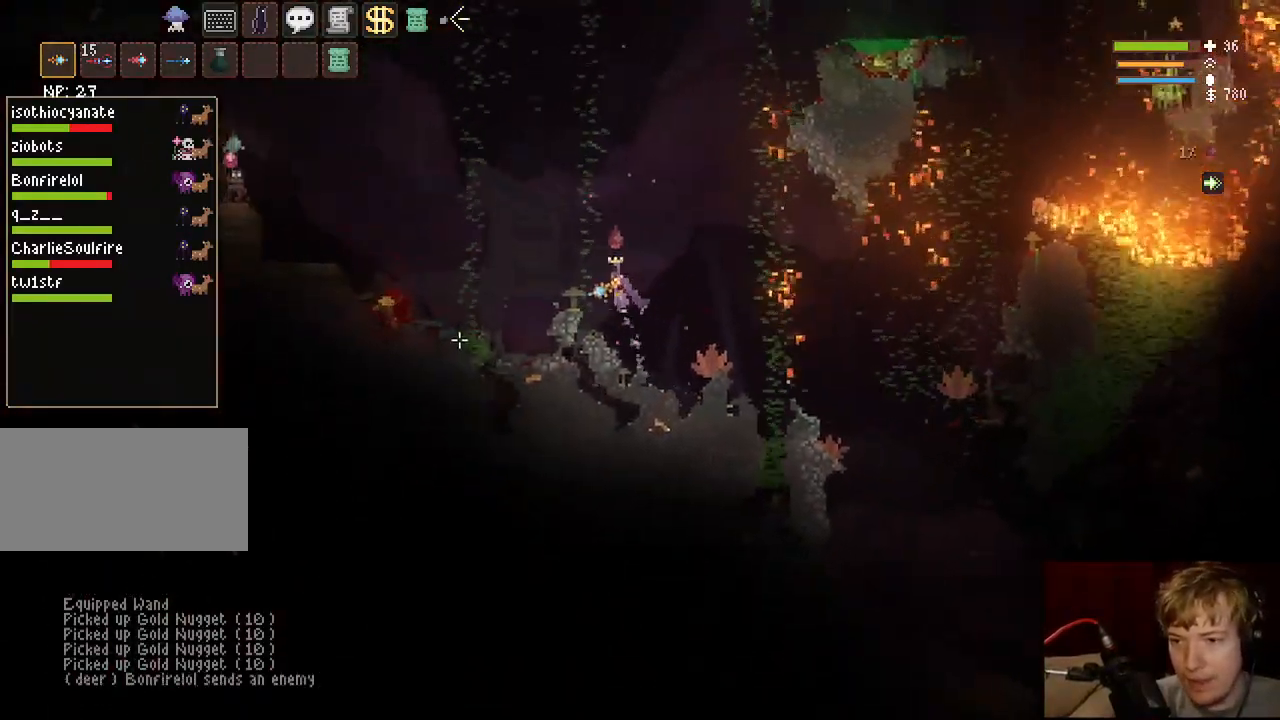
{"keys": ["a", "space", "tab"], "mouse": [], "events": [[83, "tab", "down"], [217, "tab", "up"], [400, "tab", "down"], [417, "space", "down"]]}
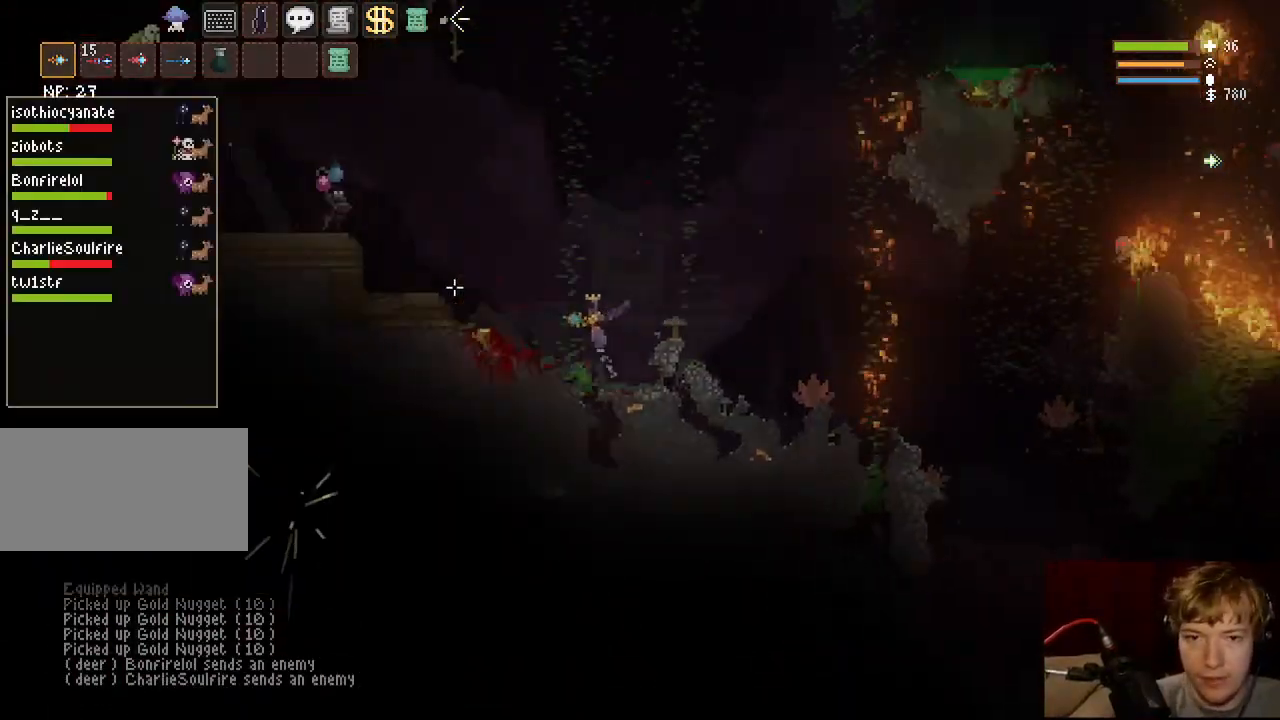
{"keys": ["a"], "mouse": ["left"], "events": [[33, "tab", "up"], [100, "a", "up"], [117, "mouse_left", "down"], [200, "a", "down"], [267, "space", "up"]]}
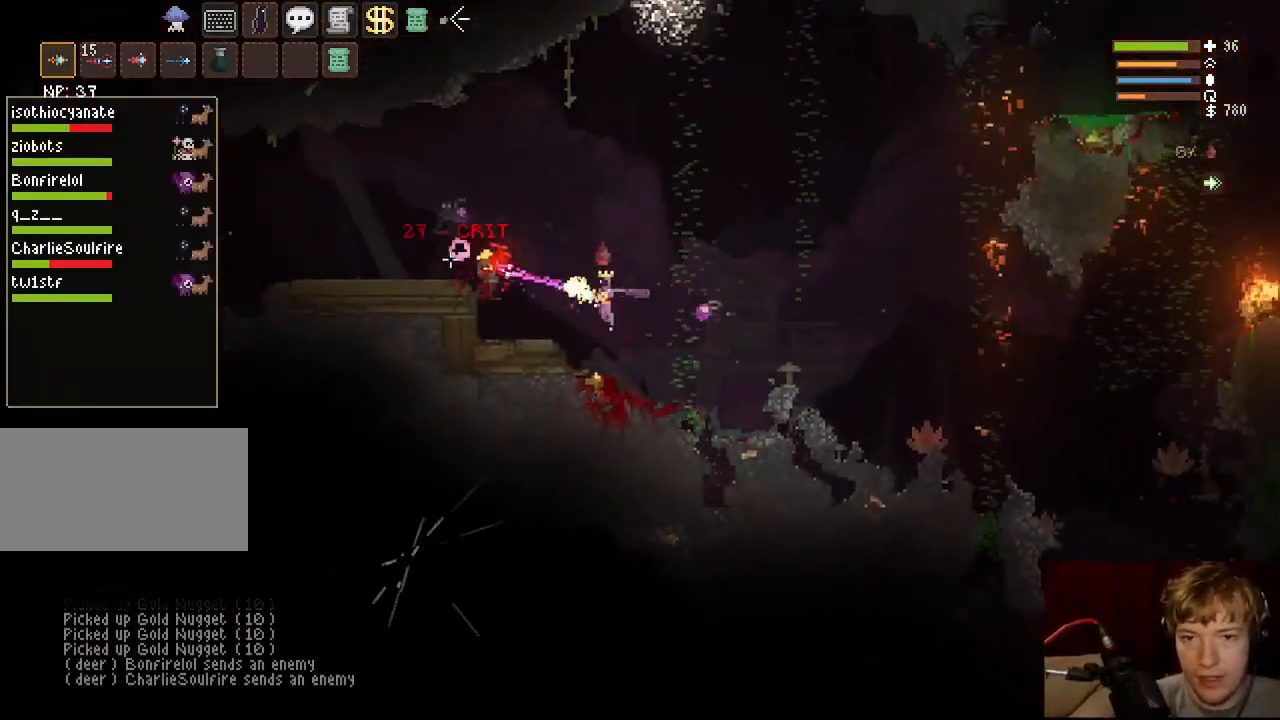
{"keys": ["a", "space"], "mouse": ["left"], "events": [[133, "mouse_left", "up"], [167, "a", "up"], [217, "d", "down"], [400, "d", "up"], [400, "space", "down"], [417, "a", "down"], [483, "mouse_left", "down"]]}
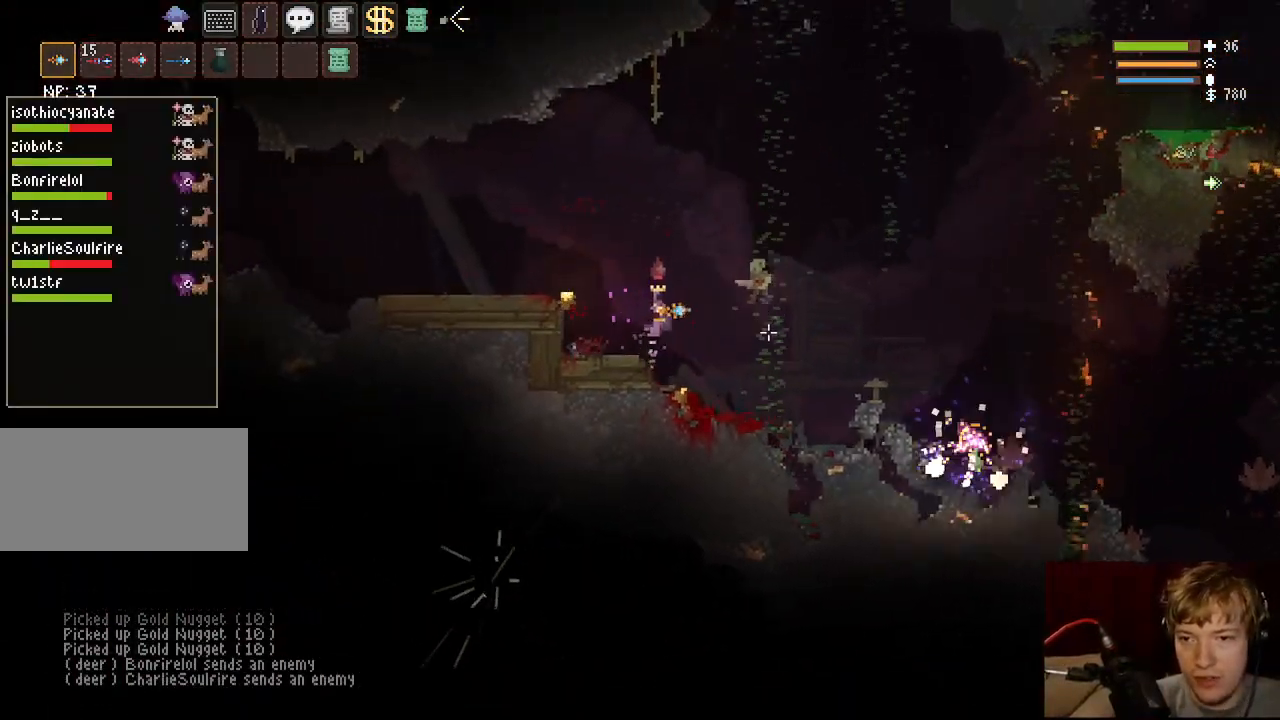
{"keys": ["a"], "mouse": ["left"], "events": [[50, "space", "up"], [167, "a", "up"], [217, "d", "down"], [300, "a", "down"], [333, "d", "up"]]}
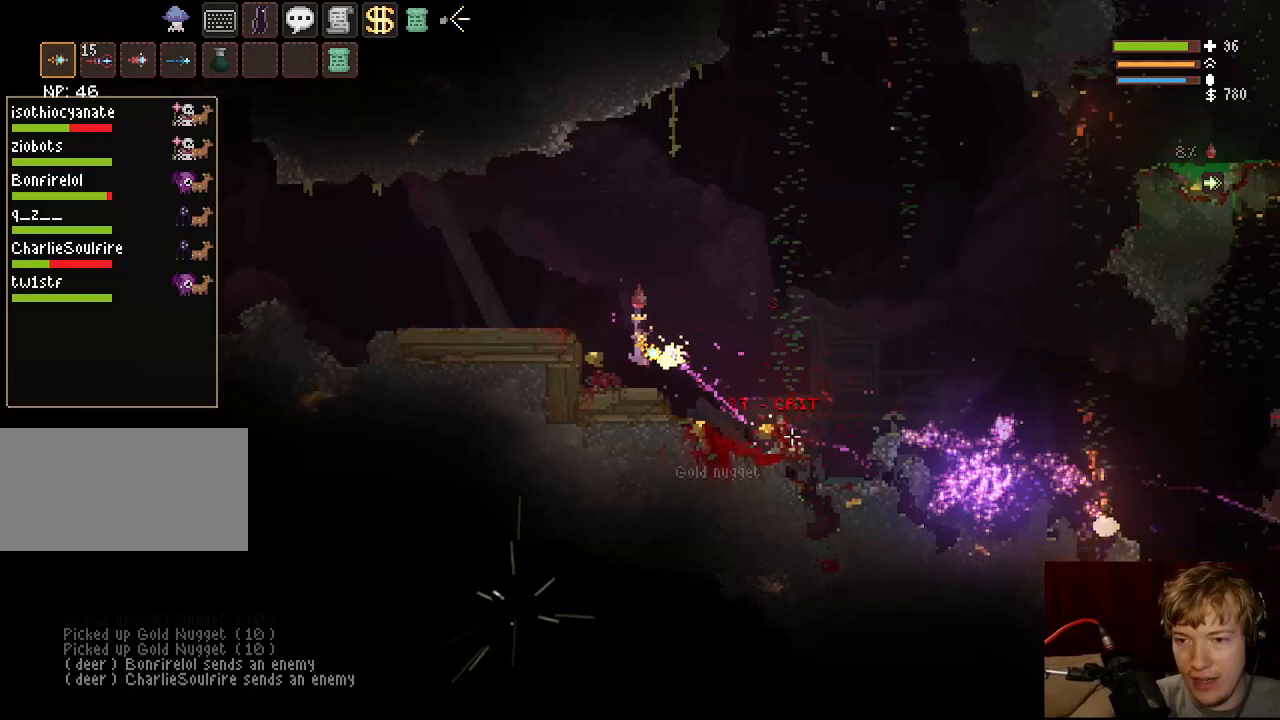
{"keys": ["d"], "mouse": [], "events": [[67, "mouse_left", "up"], [117, "a", "up"], [167, "d", "down"]]}
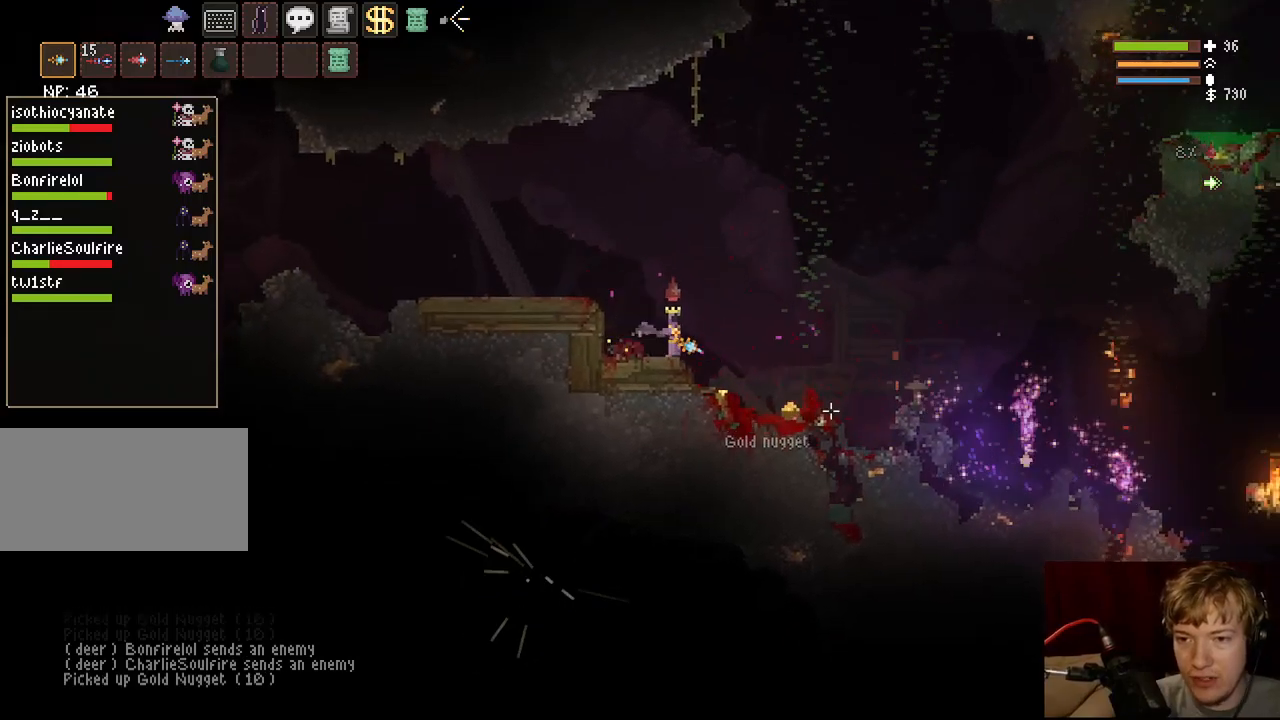
{"keys": [], "mouse": [], "events": [[117, "tab", "down"], [283, "tab", "up"], [483, "d", "up"]]}
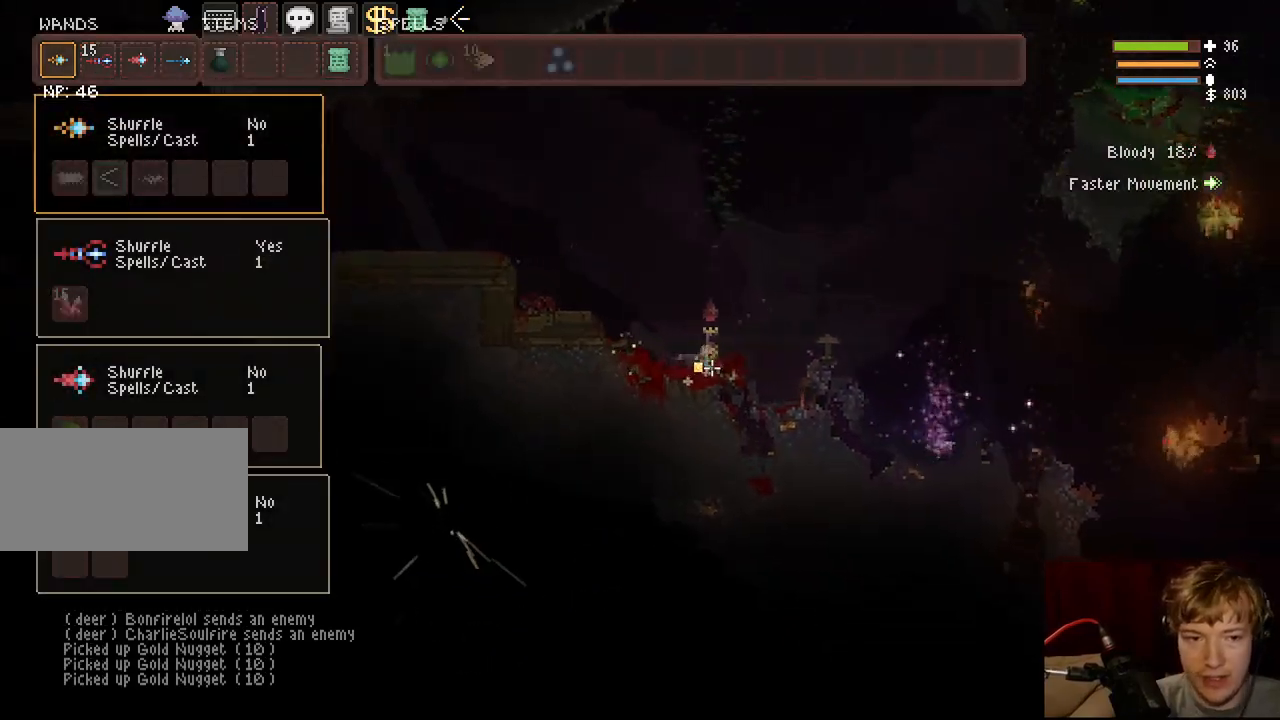
{"keys": ["a"], "mouse": [], "events": [[33, "a", "down"], [67, "space", "down"], [300, "tab", "down"], [333, "space", "up"], [400, "tab", "up"]]}
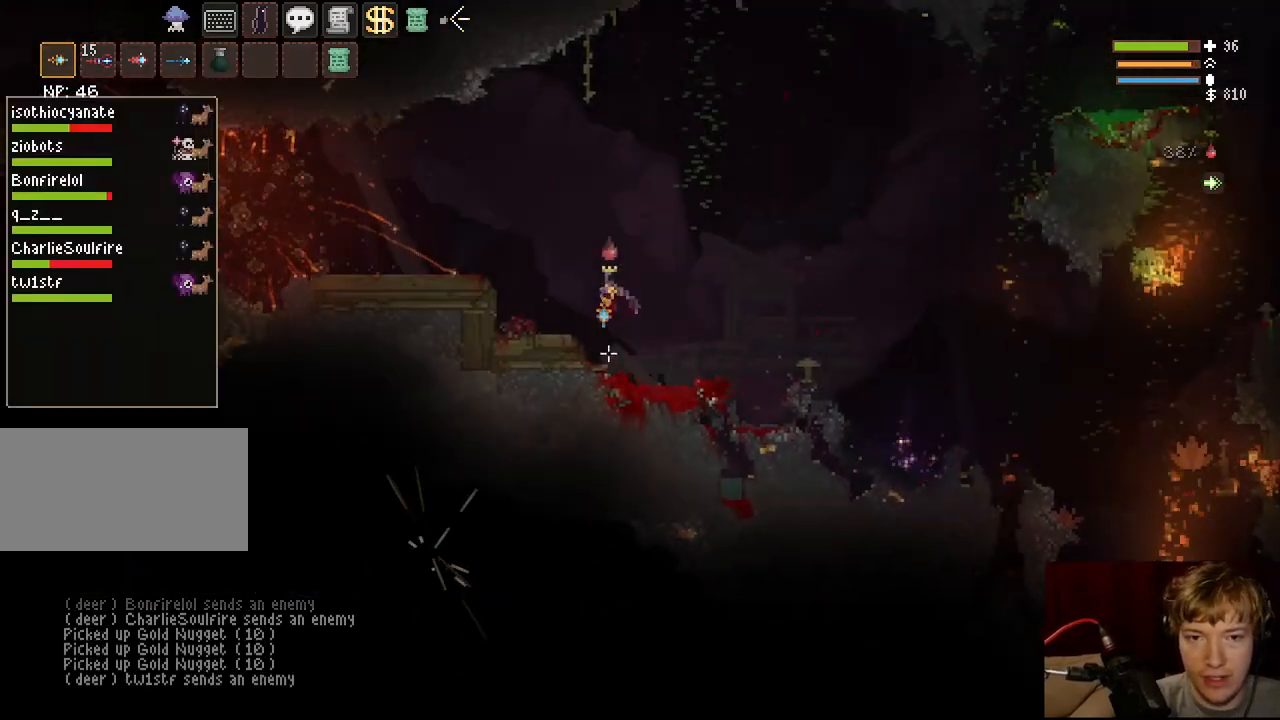
{"keys": ["space"], "mouse": [], "events": [[217, "a", "up"], [383, "space", "down"]]}
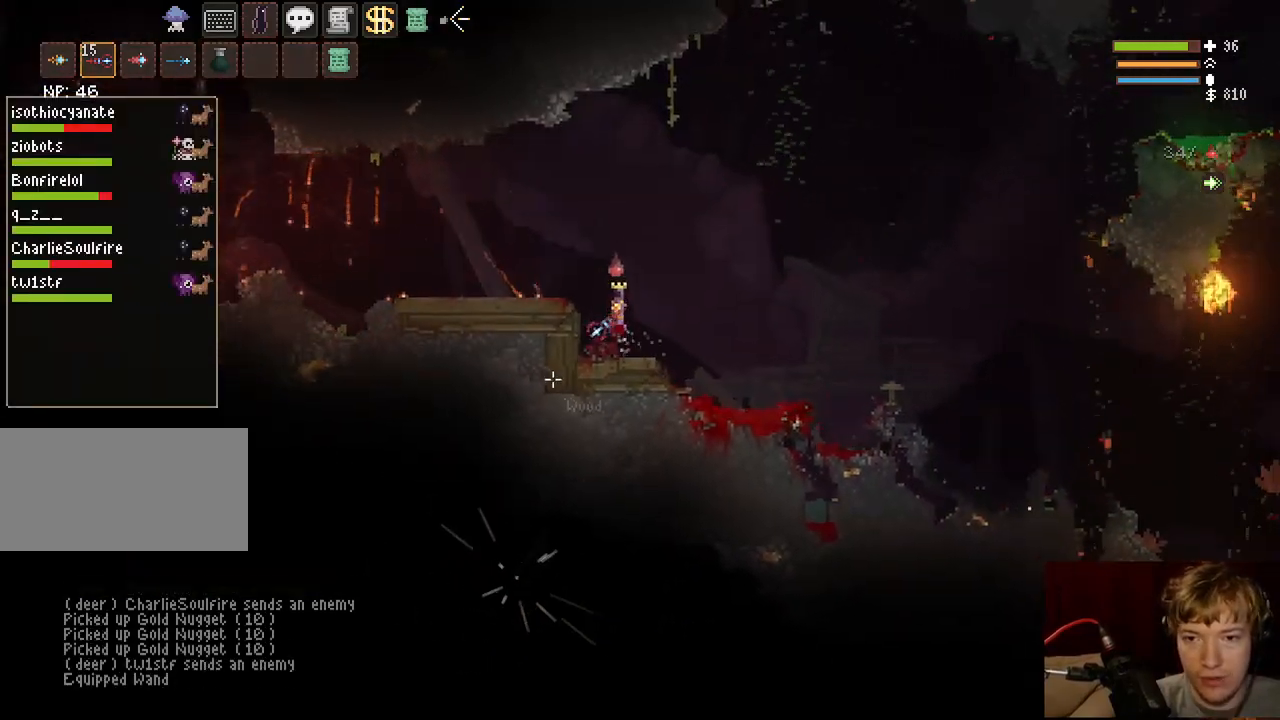
{"keys": ["d", "space"], "mouse": ["left"], "events": [[83, "mouse_left", "down"], [133, "d", "down"], [183, "mouse_left", "up"], [467, "mouse_left", "down"]]}
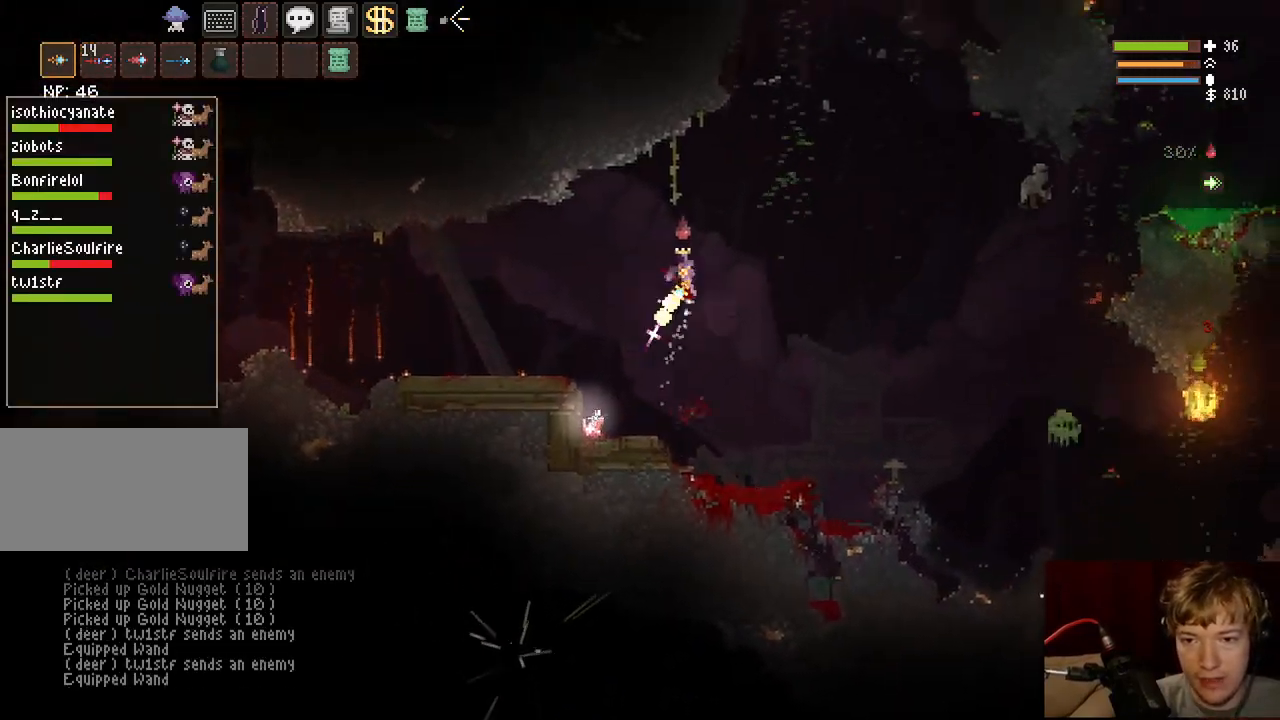
{"keys": ["d", "space"], "mouse": [], "events": [[150, "space", "up"], [433, "mouse_left", "up"], [467, "space", "down"]]}
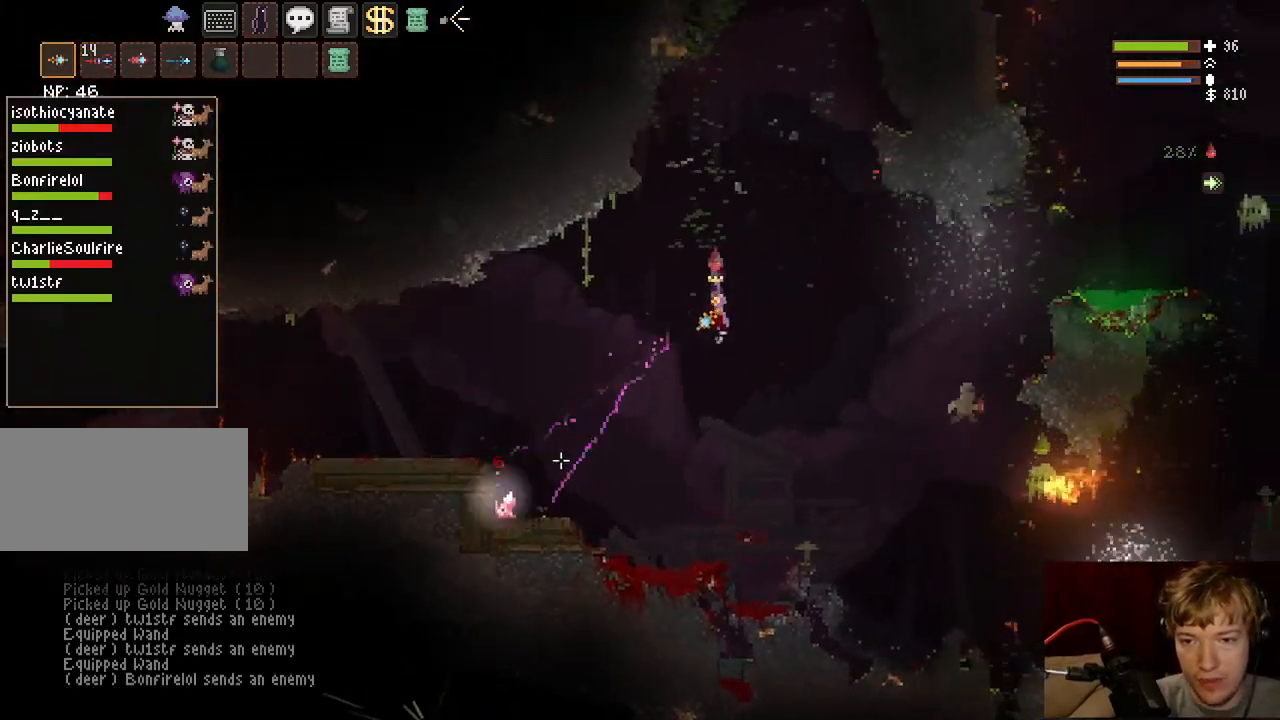
{"keys": [], "mouse": ["left"], "events": [[67, "d", "up"], [183, "a", "down"], [200, "space", "up"], [317, "a", "up"], [467, "mouse_left", "down"]]}
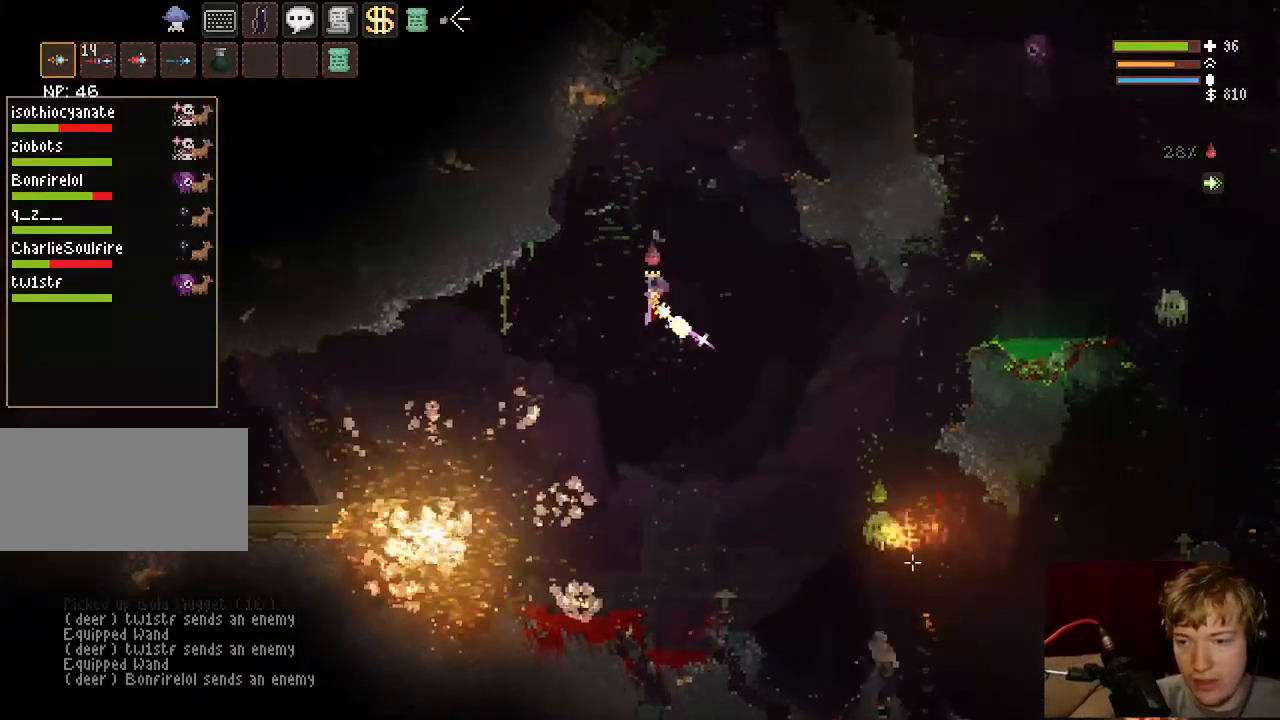
{"keys": ["space"], "mouse": ["left"], "events": [[200, "a", "down"], [383, "a", "up"], [500, "space", "down"]]}
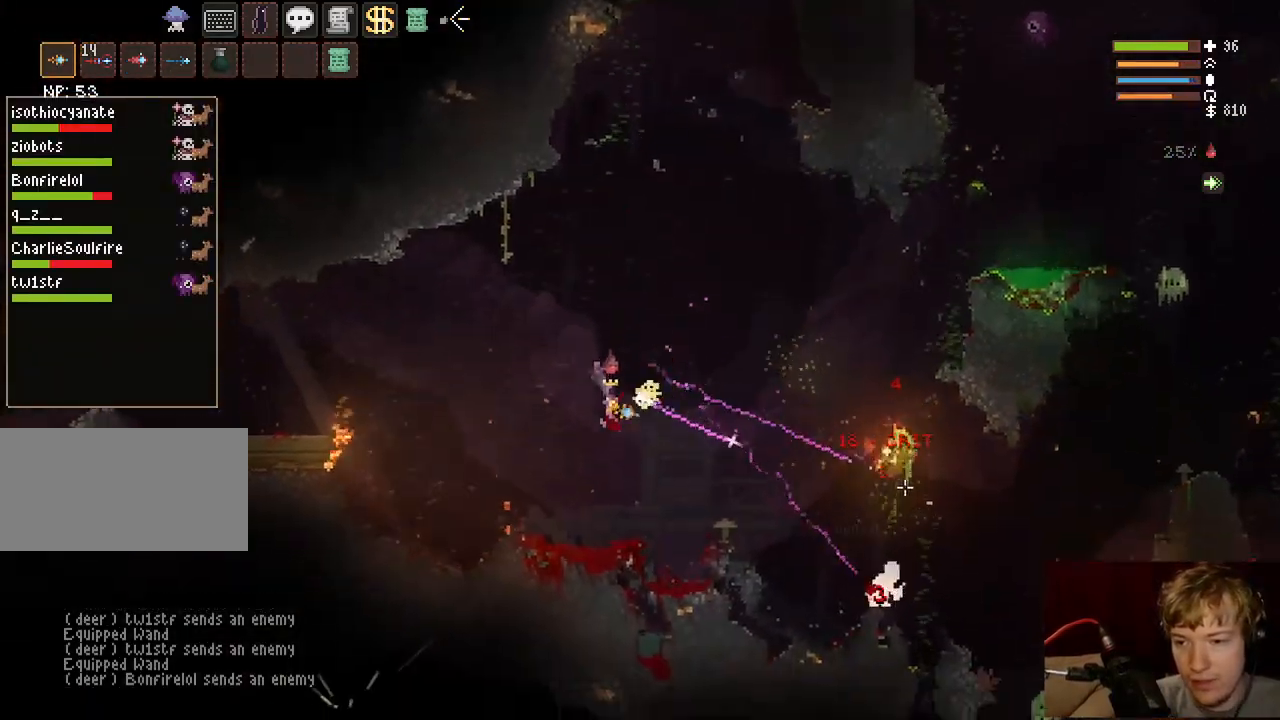
{"keys": ["space"], "mouse": ["left"], "events": [[33, "a", "down"], [183, "space", "up"], [383, "space", "down"], [417, "a", "up"]]}
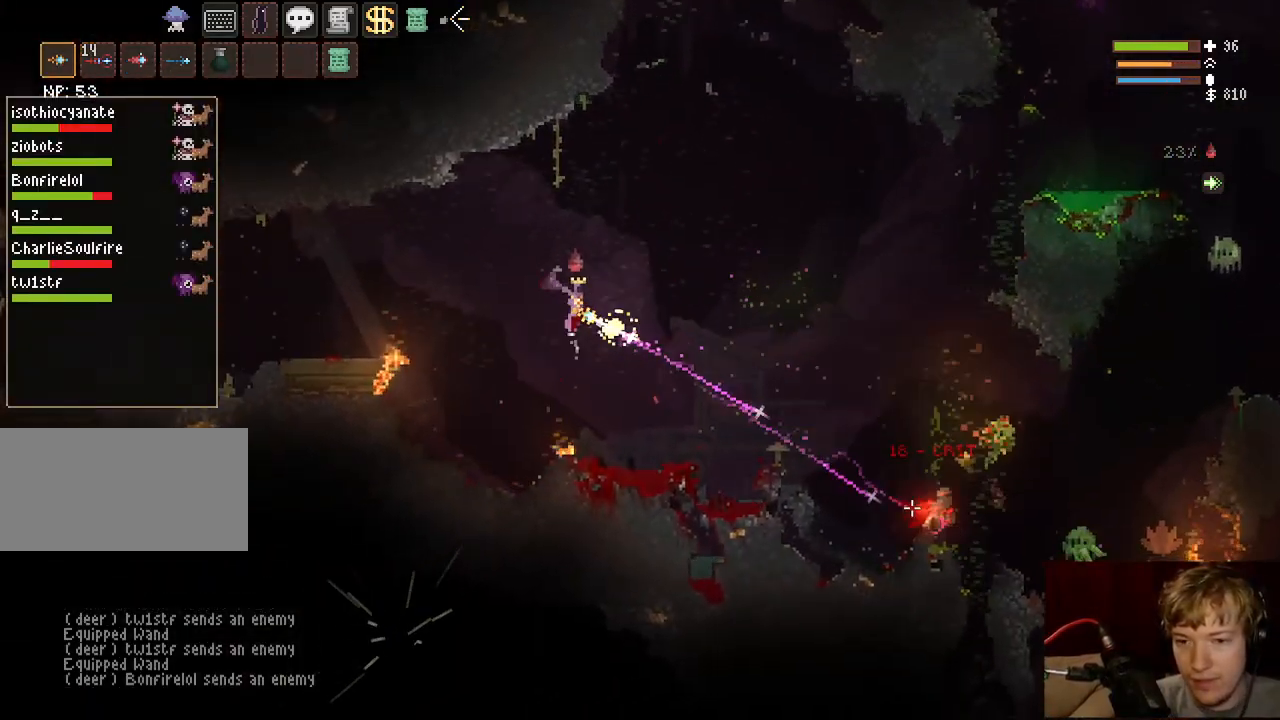
{"keys": ["a"], "mouse": [], "events": [[50, "space", "up"], [167, "a", "down"], [183, "mouse_left", "up"]]}
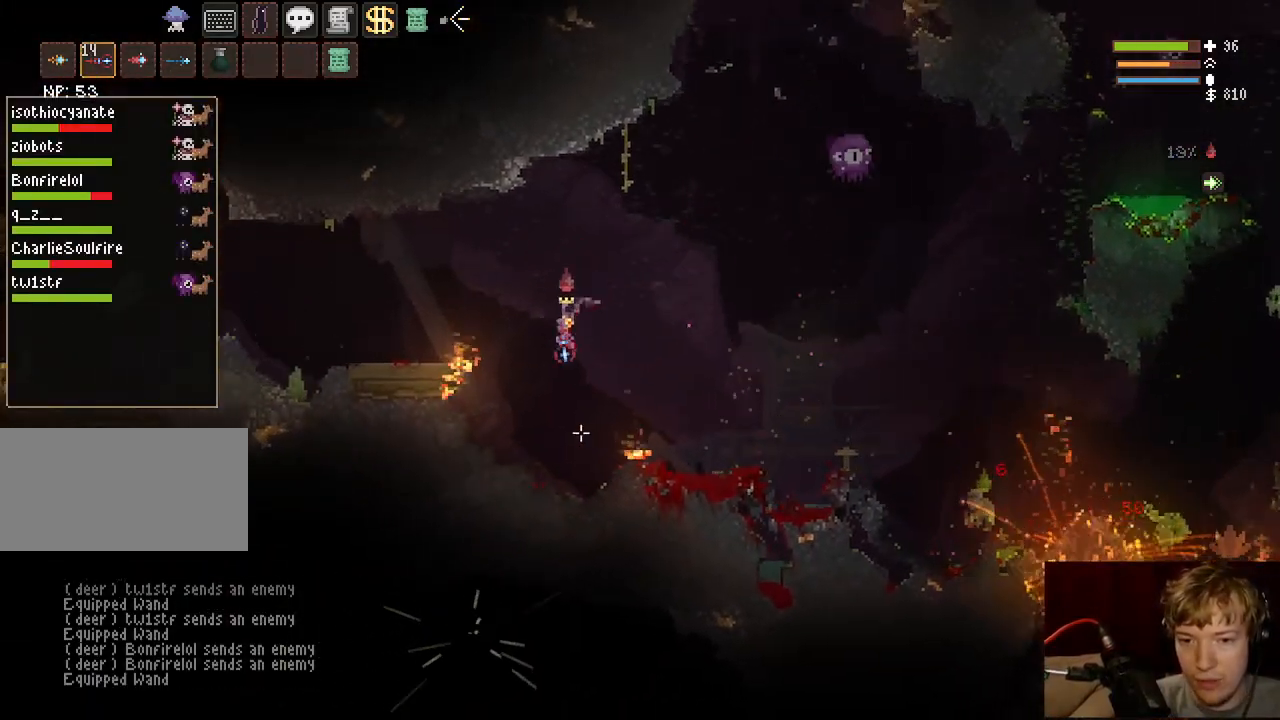
{"keys": ["d", "space"], "mouse": [], "events": [[183, "a", "up"], [317, "d", "down"], [350, "space", "down"]]}
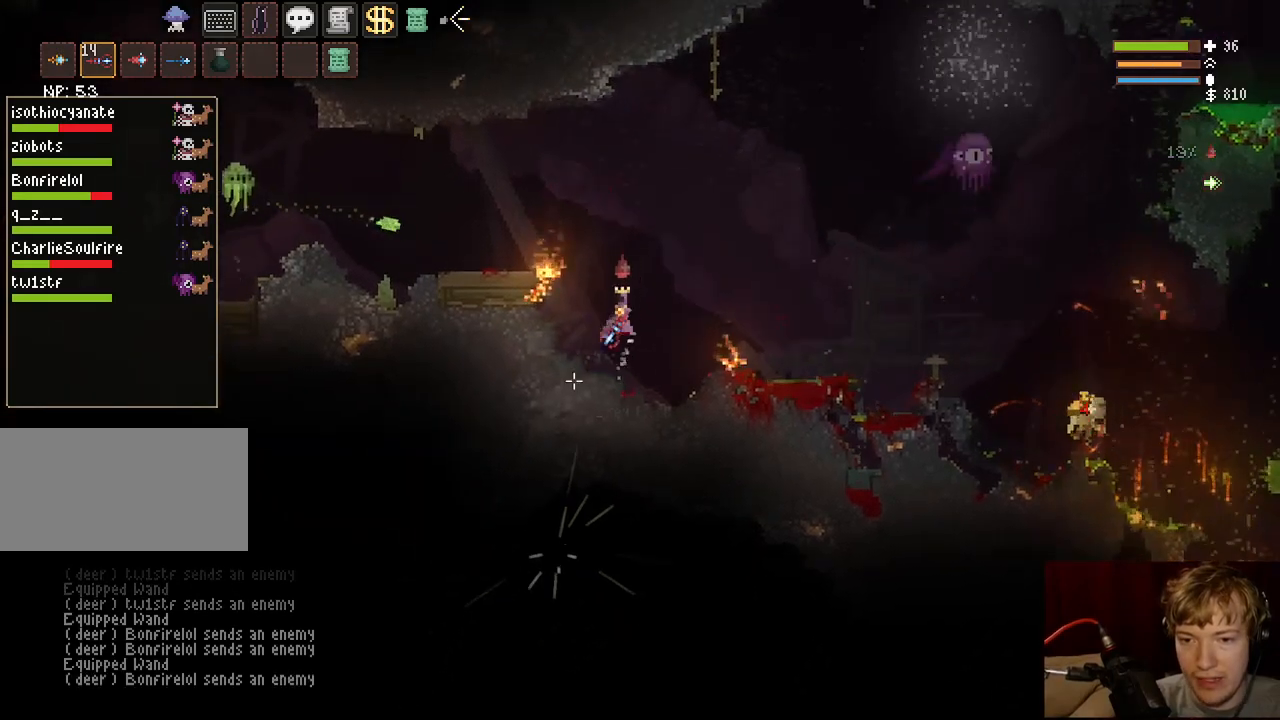
{"keys": ["d", "space"], "mouse": [], "events": [[17, "d", "up"], [267, "d", "down"]]}
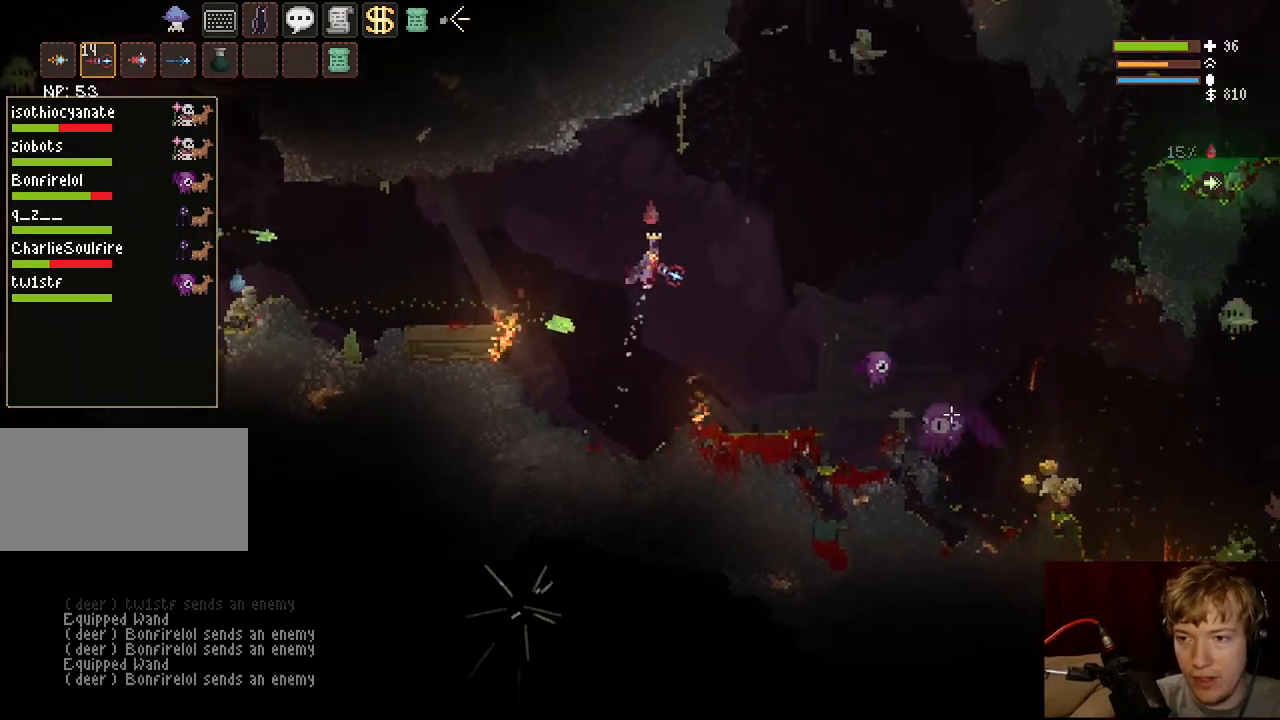
{"keys": ["d", "space"], "mouse": [], "events": [[83, "space", "up"], [133, "mouse_left", "down"], [183, "space", "down"], [250, "mouse_left", "up"]]}
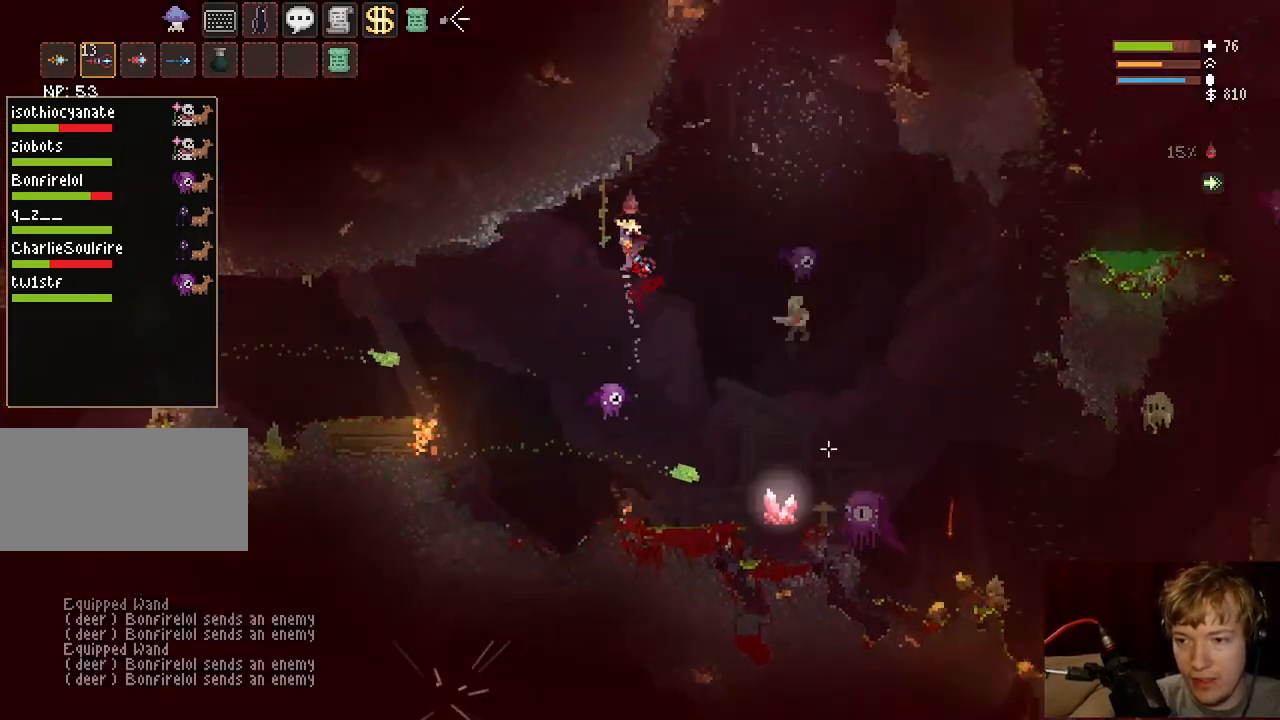
{"keys": [], "mouse": ["left"], "events": [[83, "space", "up"], [133, "space", "down"], [233, "space", "up"], [300, "mouse_left", "down"], [483, "d", "up"]]}
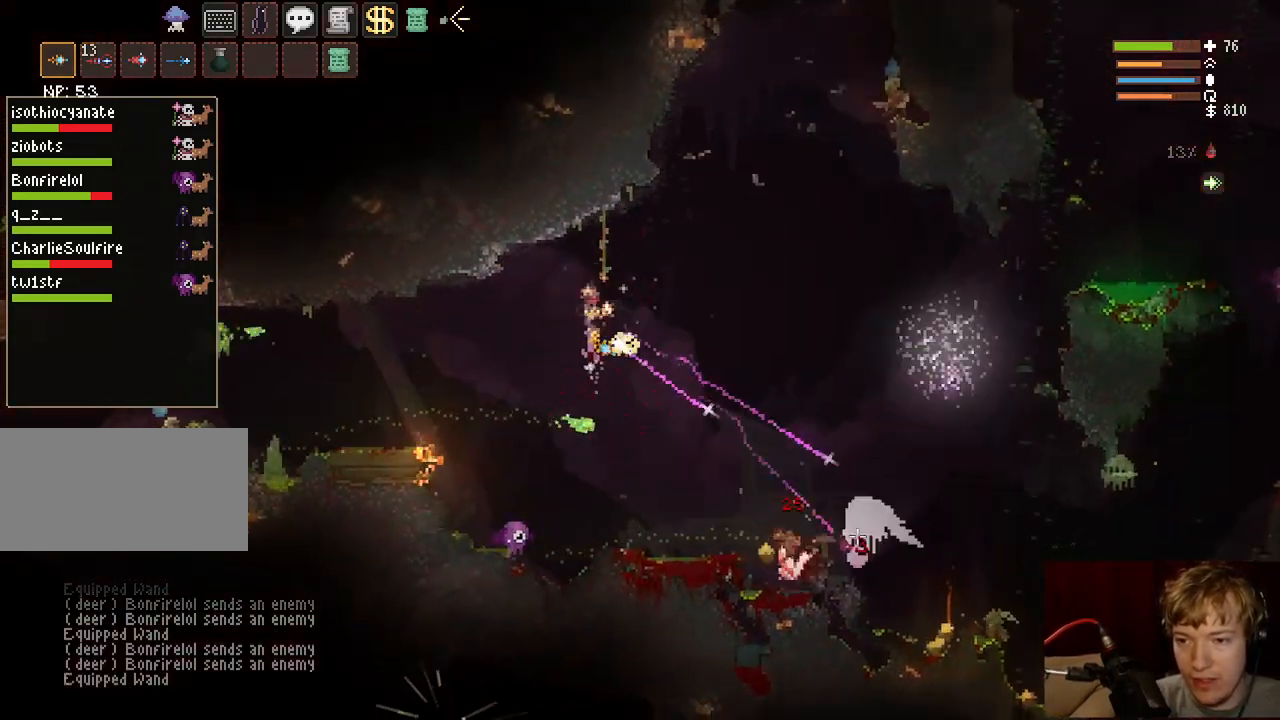
{"keys": ["a", "space"], "mouse": [], "events": [[83, "a", "down"], [133, "mouse_left", "up"], [317, "a", "up"], [450, "space", "down"], [467, "a", "down"]]}
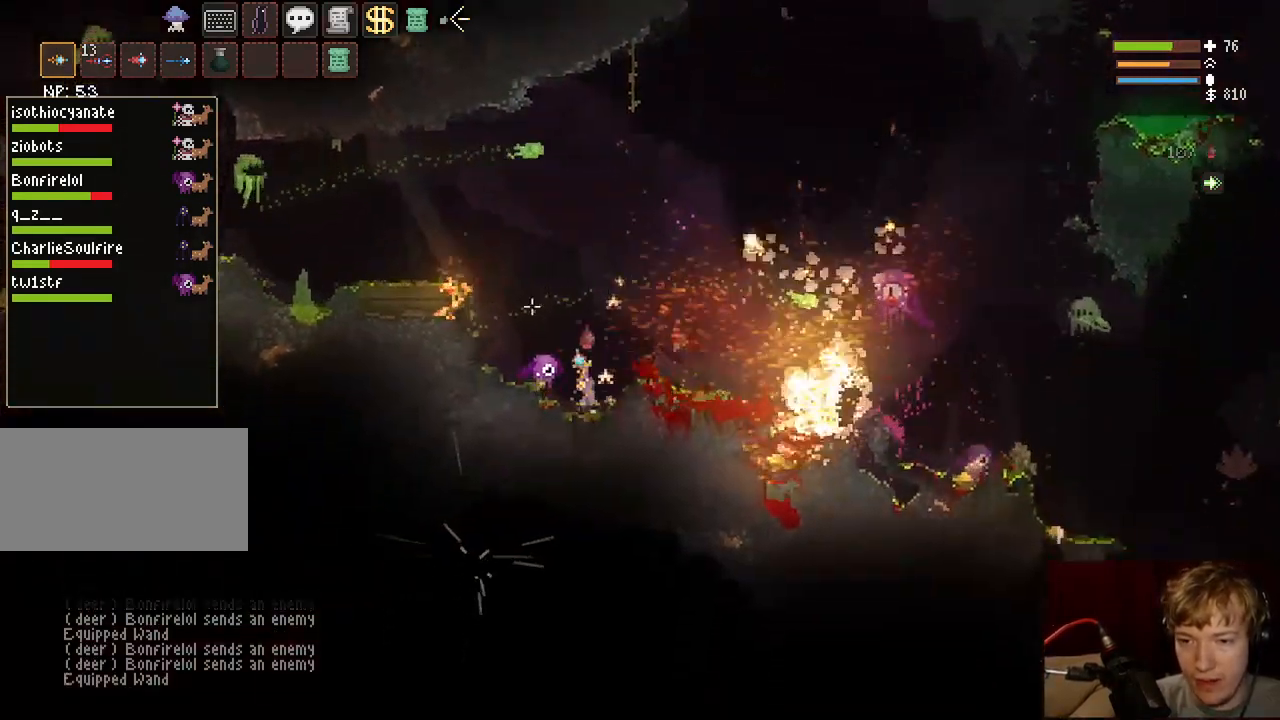
{"keys": [], "mouse": ["left"], "events": [[17, "mouse_left", "down"], [133, "a", "up"], [150, "a", "down"], [267, "space", "up"], [500, "a", "up"]]}